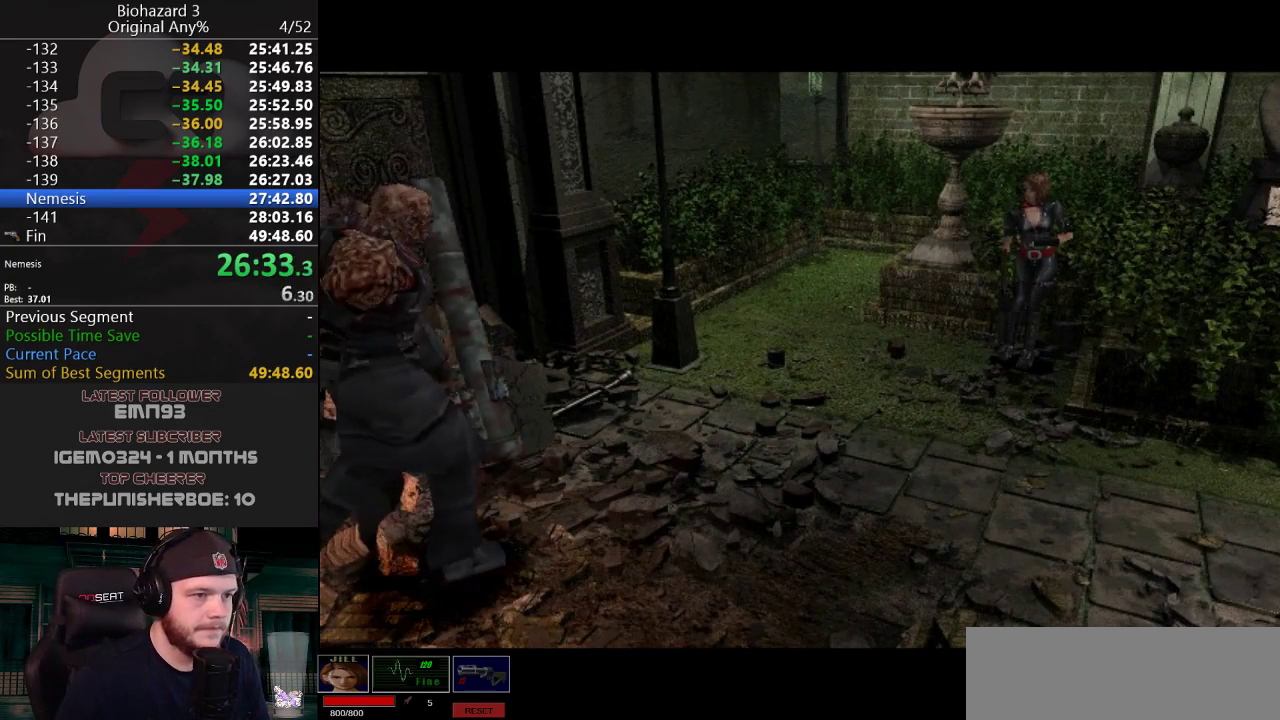
Gameplay with keyboard; each line is a JSON object with the keys held at the frame after it. "events" lists presses ("down") and releases ("up") of "a", "d", "e", "f", "g", "h", "j", "obj", "qt", "s", "w" and "y" between this image and that frame as [ms after this image, input, new state], when the widget could be followed in between. No other keys are recorded. Mouse input is not recorded. Key names are as the overlay labels them; some are game actions (e.g. jump) rather than physical keys.
{"keys": ["h"], "events": []}
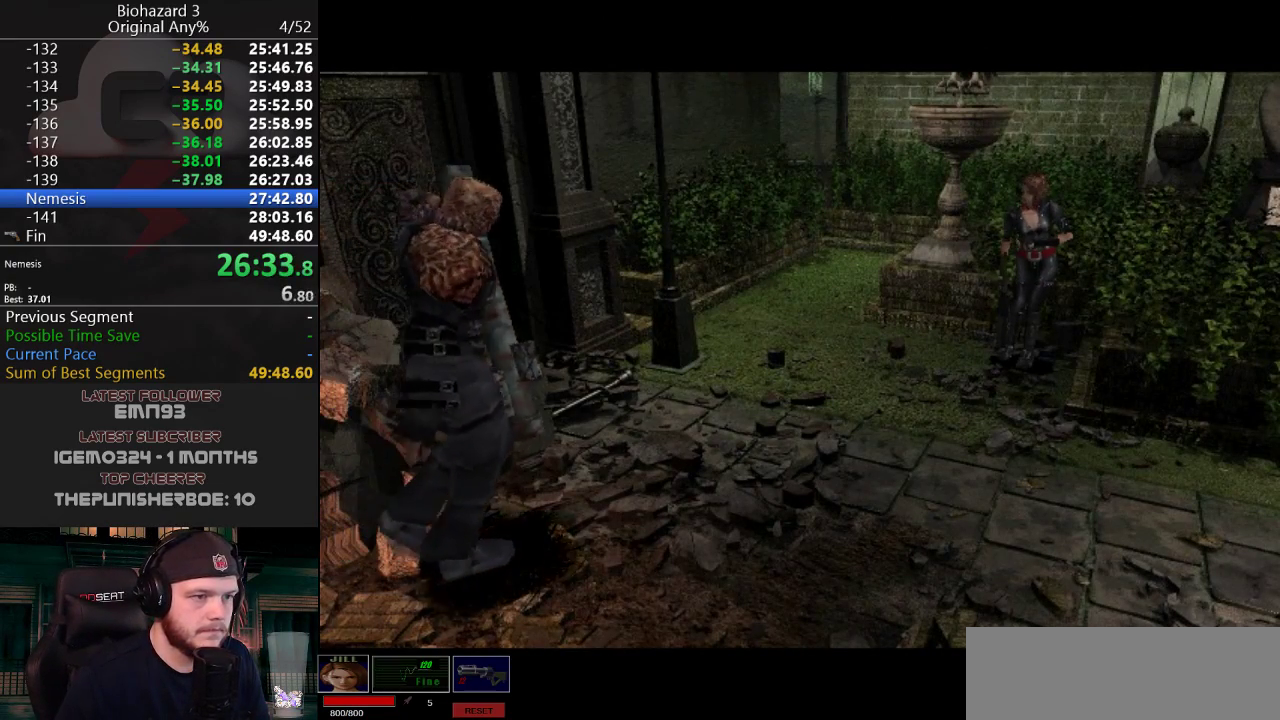
{"keys": ["h"], "events": []}
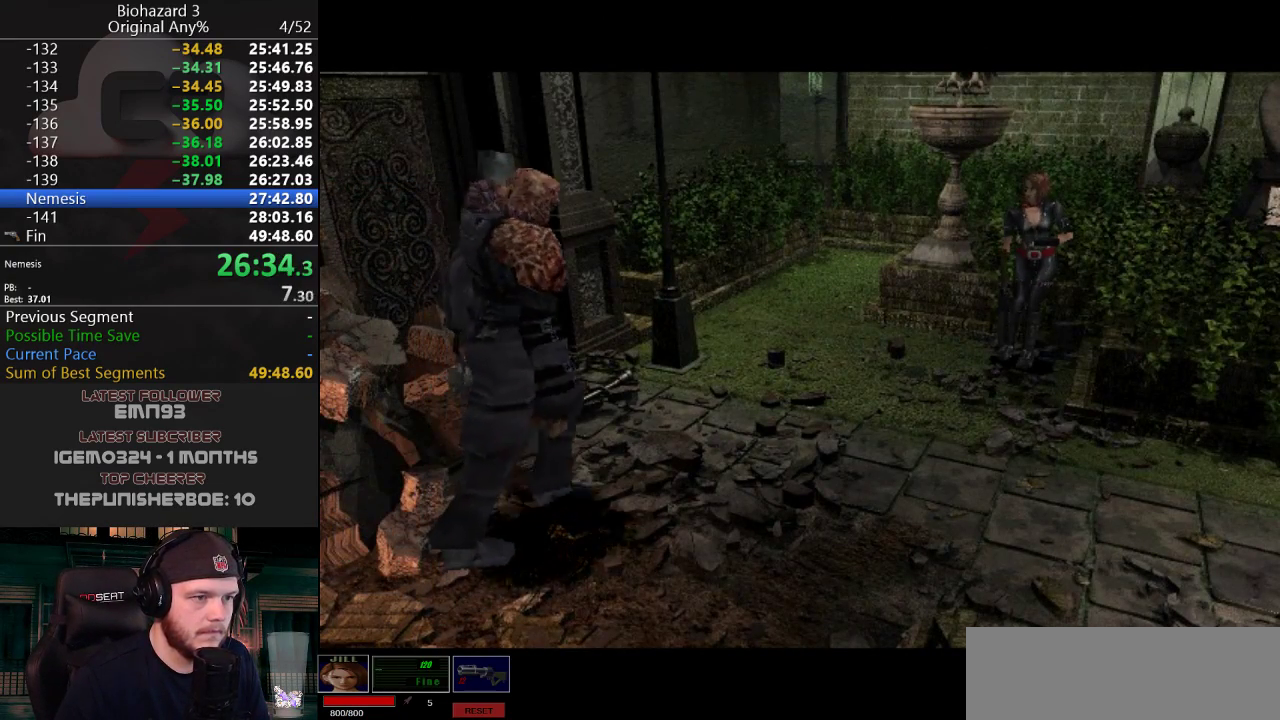
{"keys": ["h"], "events": []}
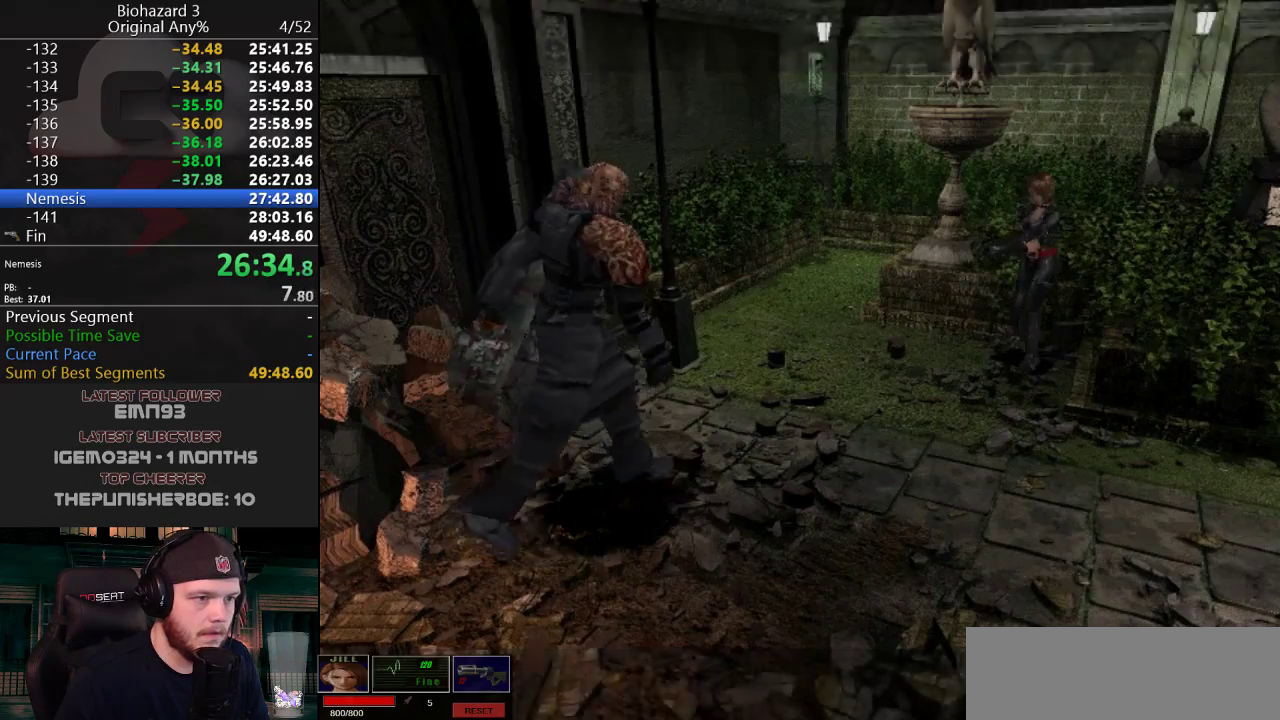
{"keys": ["g", "h"], "events": [[484, "g", "down"]]}
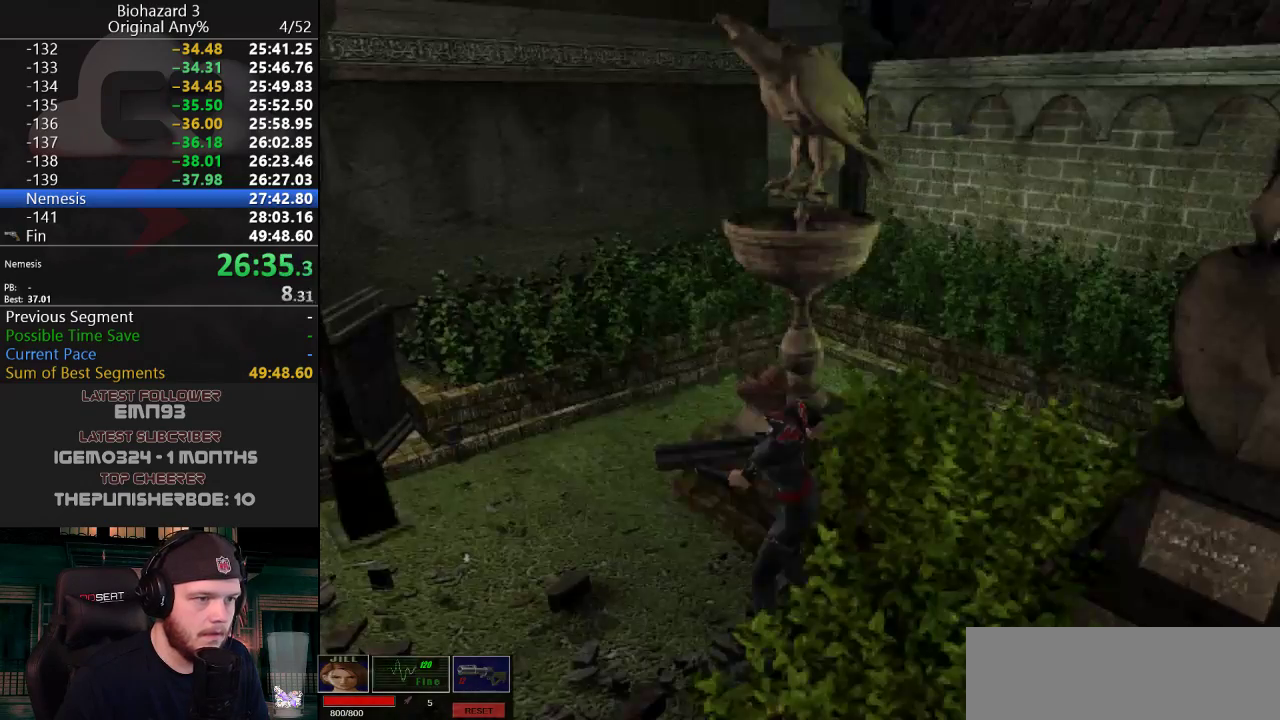
{"keys": ["g", "h"], "events": [[400, "h", "up"], [483, "h", "down"]]}
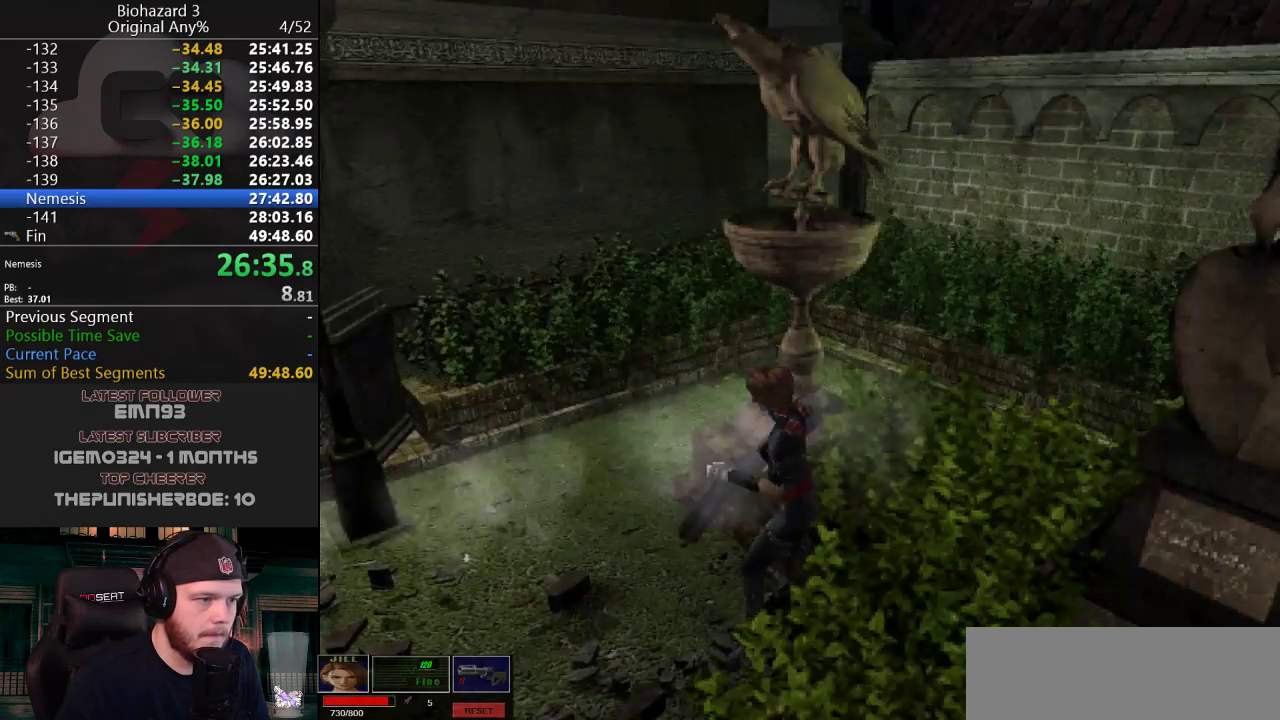
{"keys": ["g", "h"], "events": []}
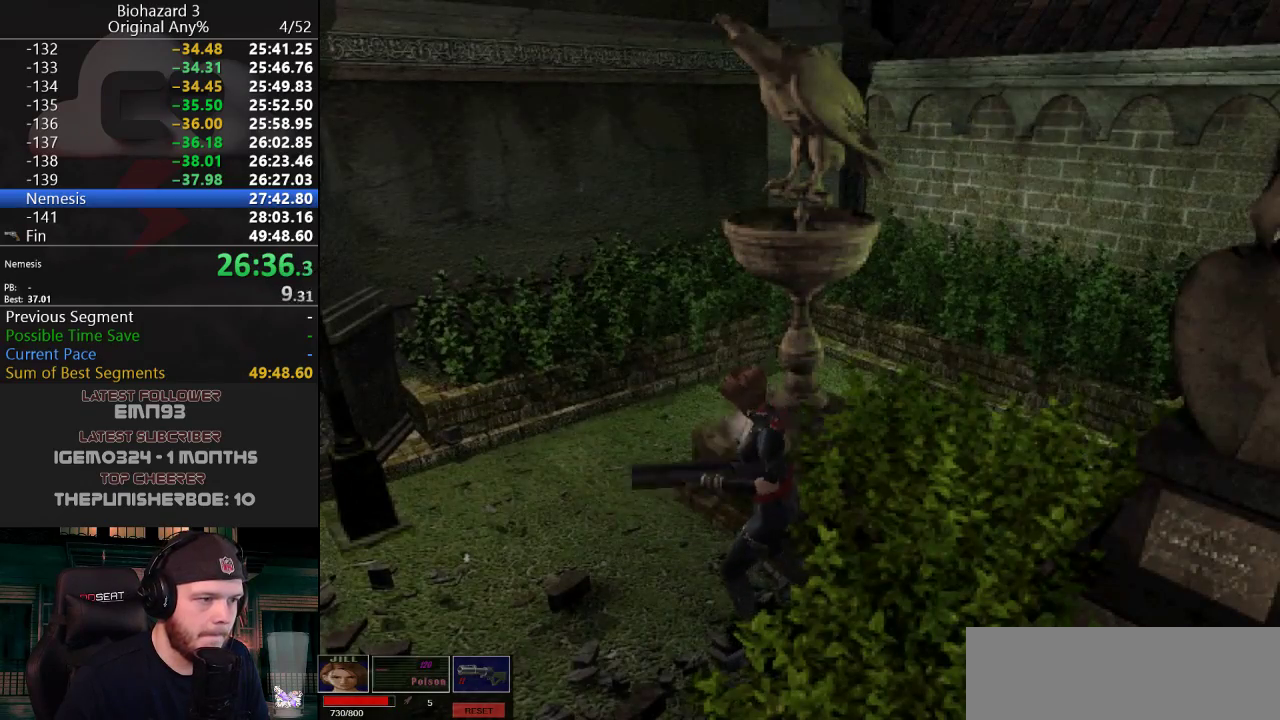
{"keys": ["h"], "events": [[50, "g", "up"]]}
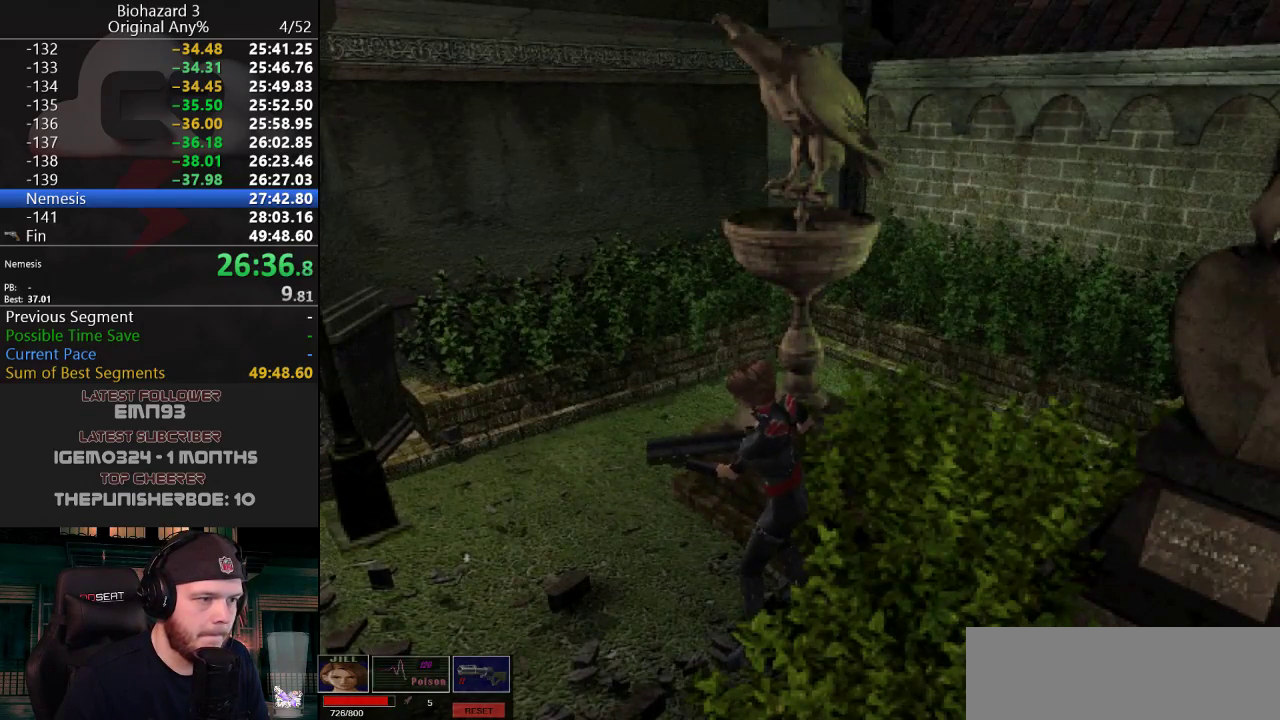
{"keys": ["g"], "events": [[17, "g", "down"], [117, "h", "up"], [167, "h", "down"], [200, "h", "up"], [250, "h", "down"], [250, "j", "down"], [300, "h", "up"], [300, "j", "up"], [350, "h", "down"], [350, "j", "down"], [400, "h", "up"], [400, "j", "up"], [451, "h", "down"], [484, "h", "up"]]}
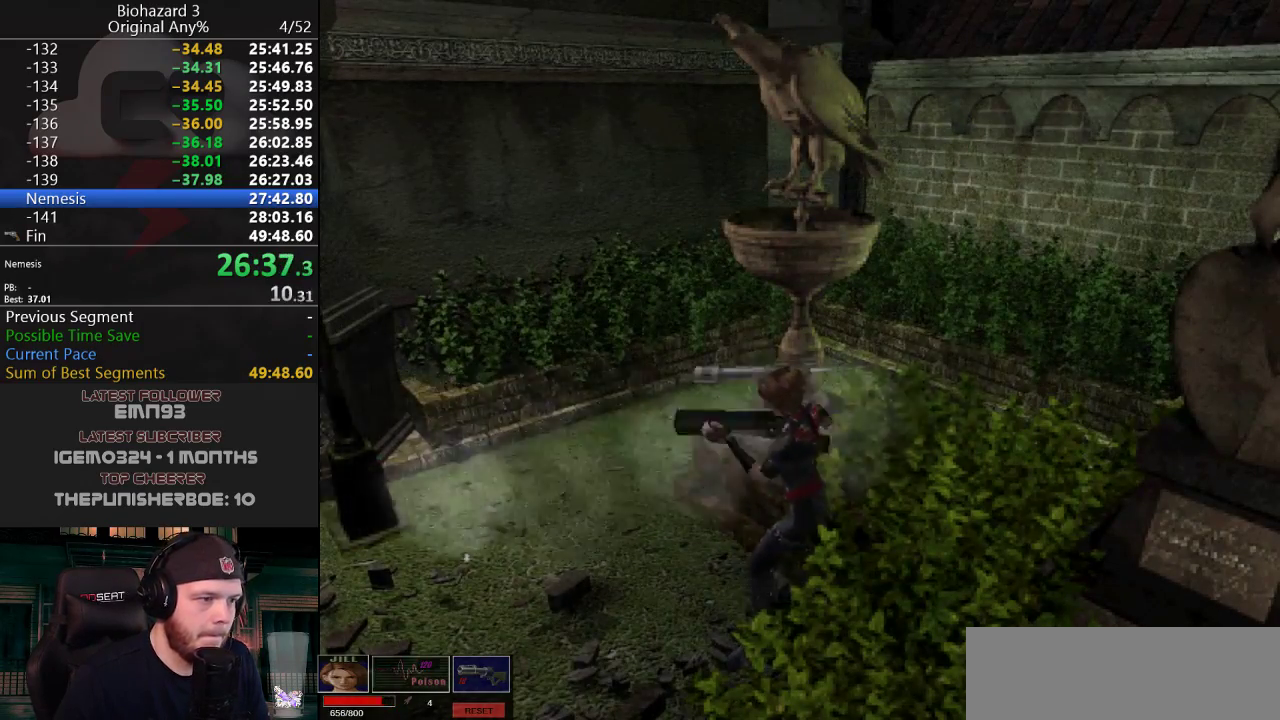
{"keys": ["g", "h"], "events": [[33, "h", "down"], [66, "h", "up"], [133, "h", "down"], [166, "h", "up"], [216, "h", "down"], [267, "h", "up"], [317, "h", "down"], [367, "h", "up"], [417, "h", "down"], [467, "h", "up"], [500, "h", "down"]]}
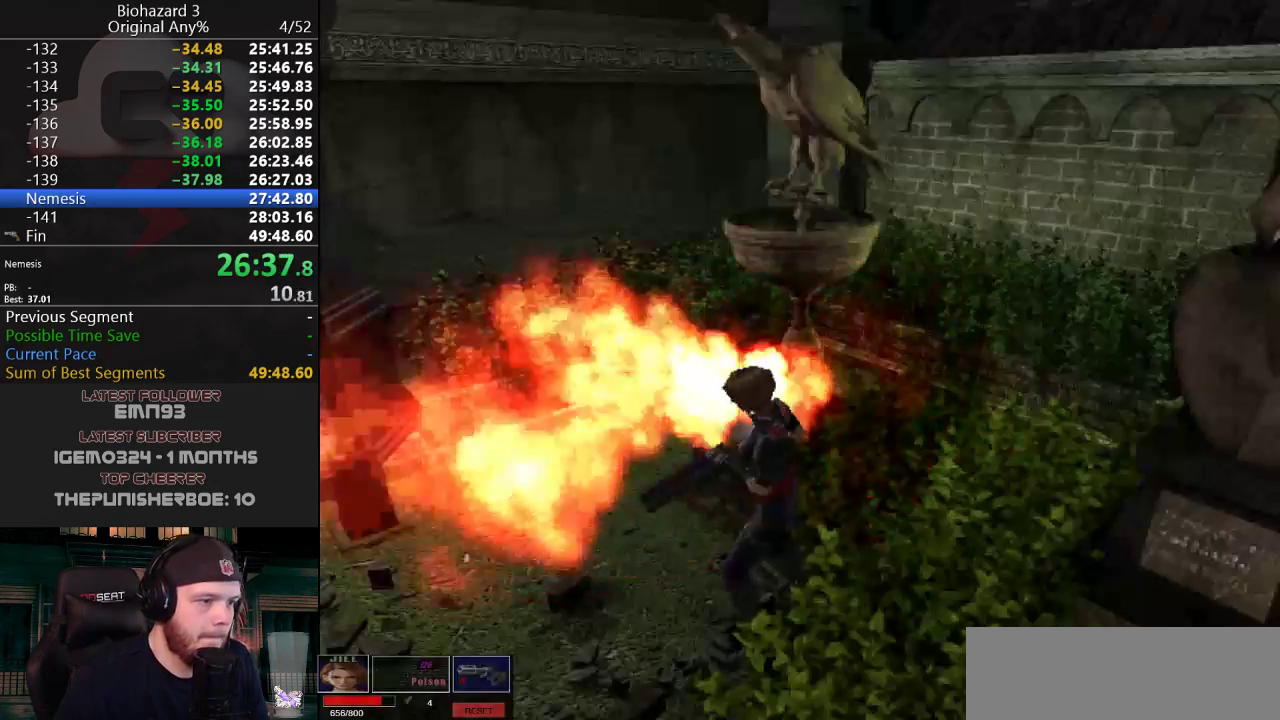
{"keys": ["g", "h"], "events": [[50, "h", "up"], [100, "h", "down"], [150, "h", "up"], [200, "h", "down"], [234, "h", "up"], [284, "h", "down"], [334, "h", "up"], [384, "h", "down"], [434, "h", "up"], [484, "h", "down"]]}
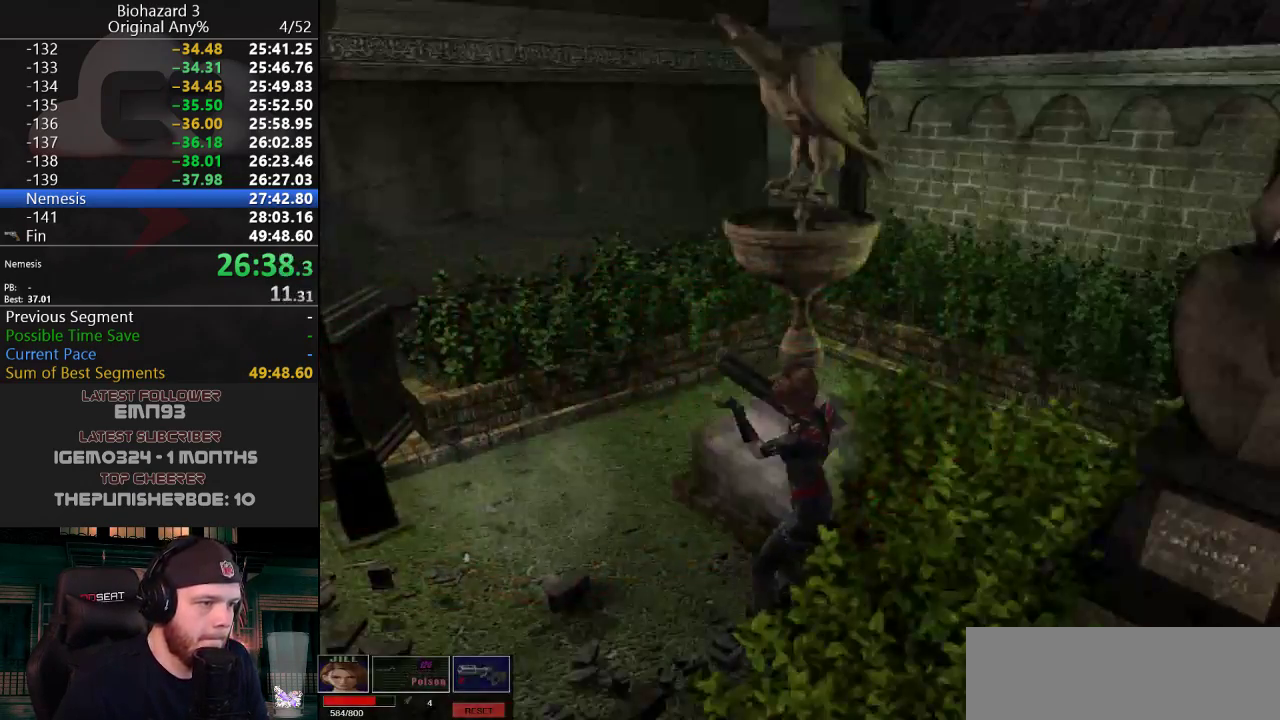
{"keys": ["g"], "events": [[16, "h", "up"], [66, "h", "down"], [116, "h", "up"], [166, "h", "down"], [200, "h", "up"], [250, "h", "down"], [300, "h", "up"], [350, "h", "down"], [400, "h", "up"], [450, "h", "down"], [483, "h", "up"]]}
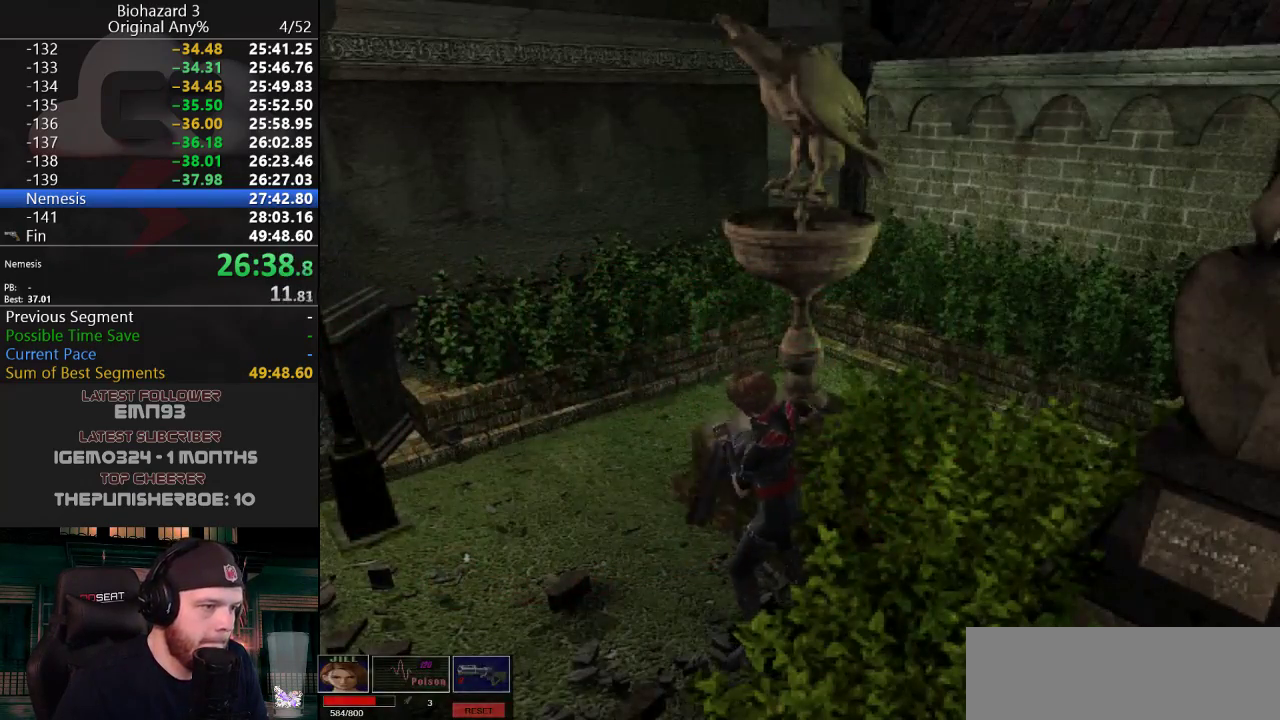
{"keys": ["g", "h"], "events": [[33, "h", "down"], [83, "h", "up"], [134, "h", "down"], [184, "h", "up"], [217, "h", "down"]]}
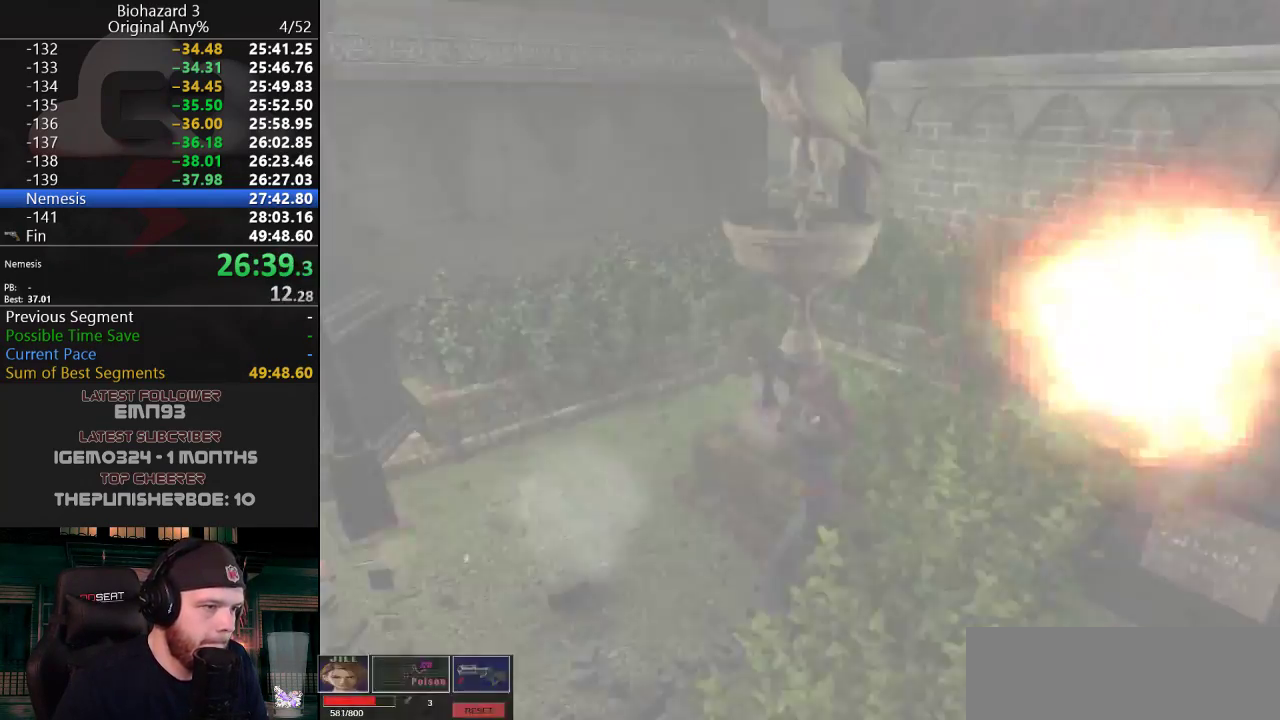
{"keys": ["g", "h"], "events": [[167, "h", "up"], [217, "h", "down"], [250, "h", "up"], [300, "h", "down"]]}
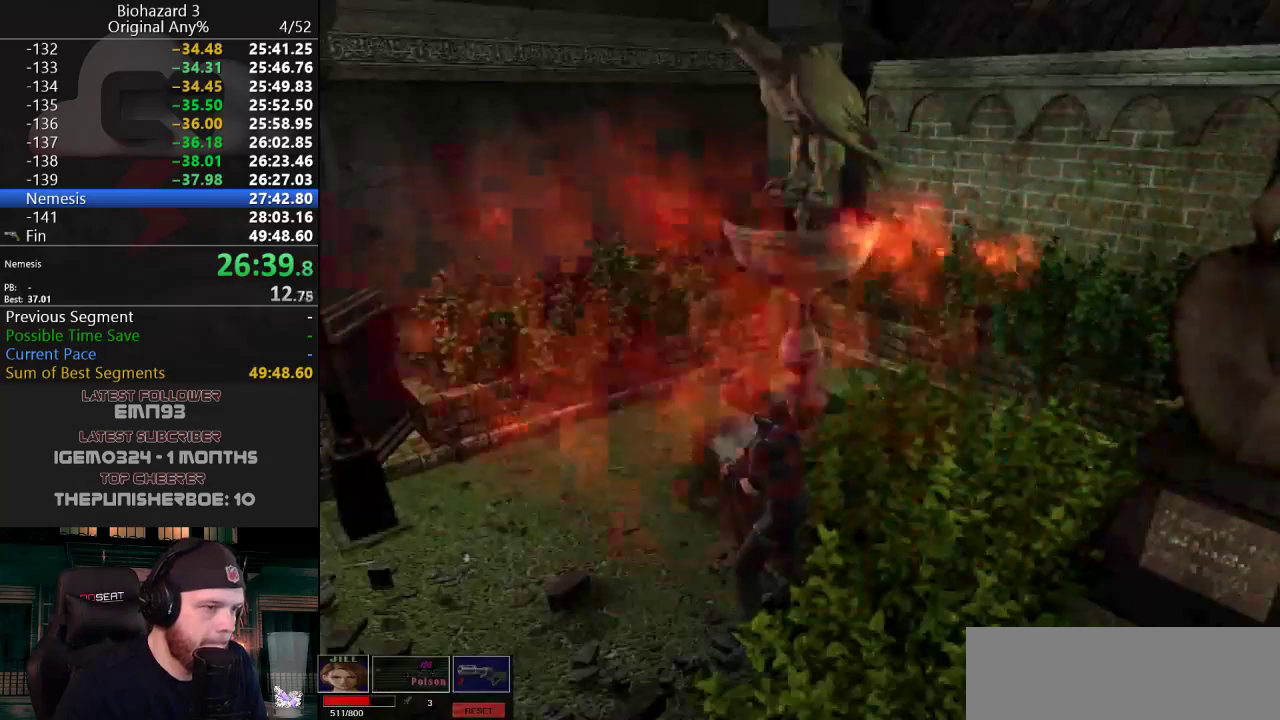
{"keys": ["g", "h"], "events": [[234, "h", "up"], [267, "h", "down"], [317, "h", "up"], [367, "h", "down"]]}
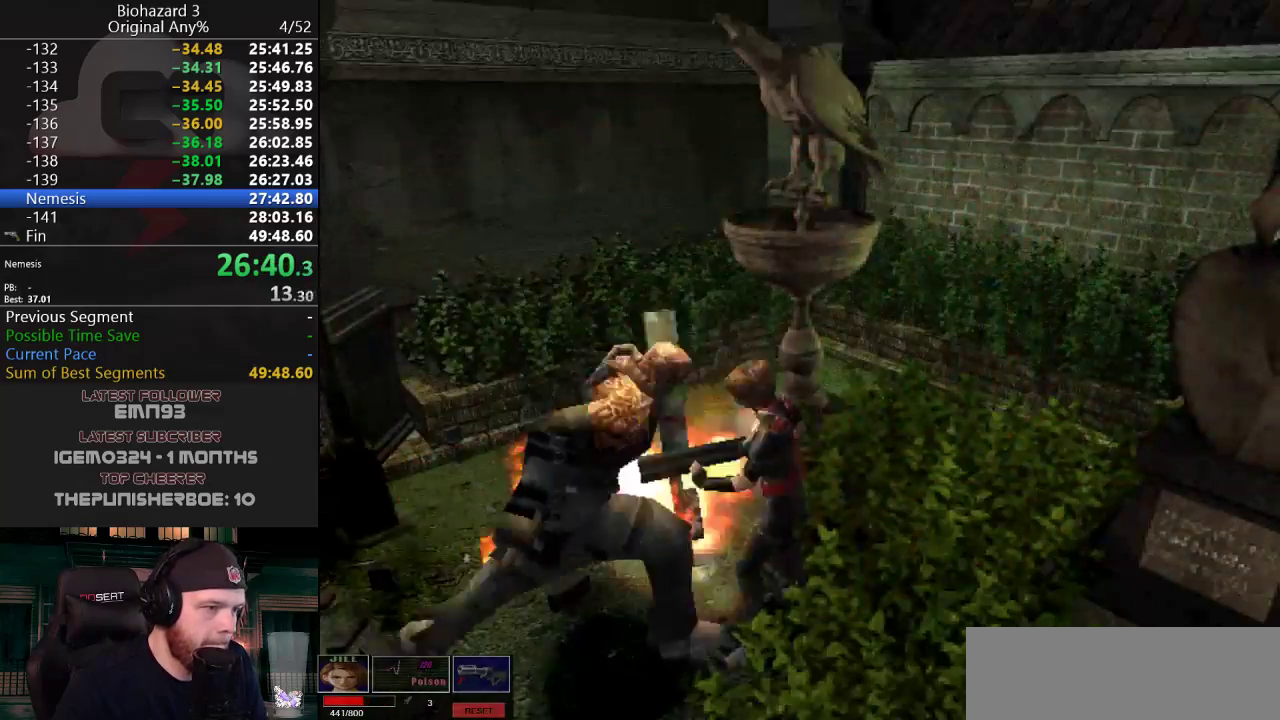
{"keys": ["h"], "events": [[384, "g", "up"]]}
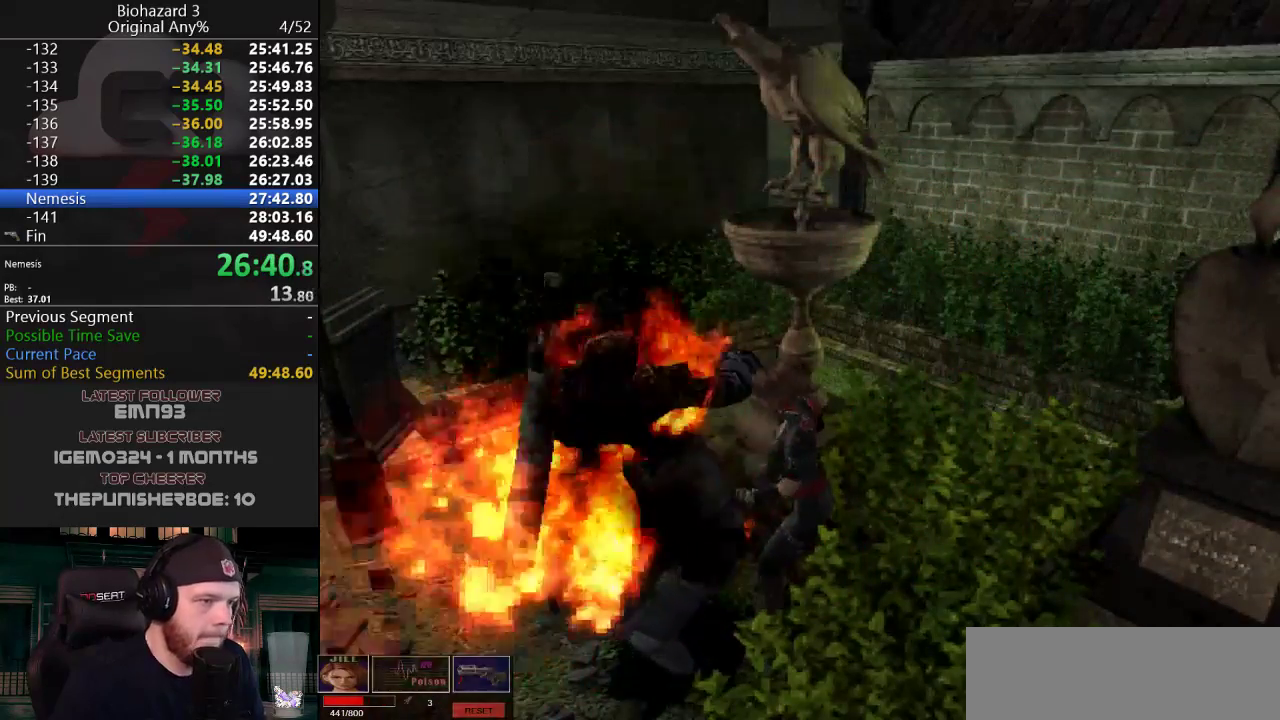
{"keys": ["g", "h"], "events": [[451, "h", "up"], [501, "g", "down"], [501, "h", "down"]]}
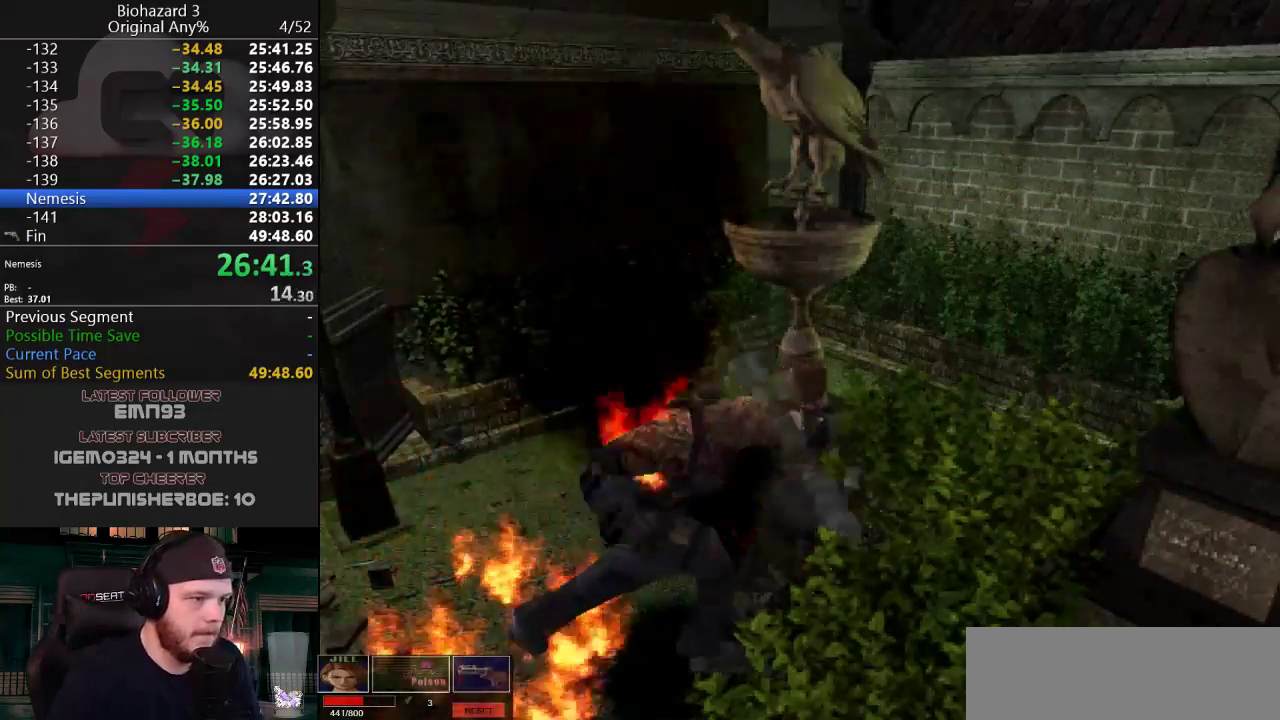
{"keys": ["g", "h"], "events": [[83, "g", "up"], [183, "g", "down"]]}
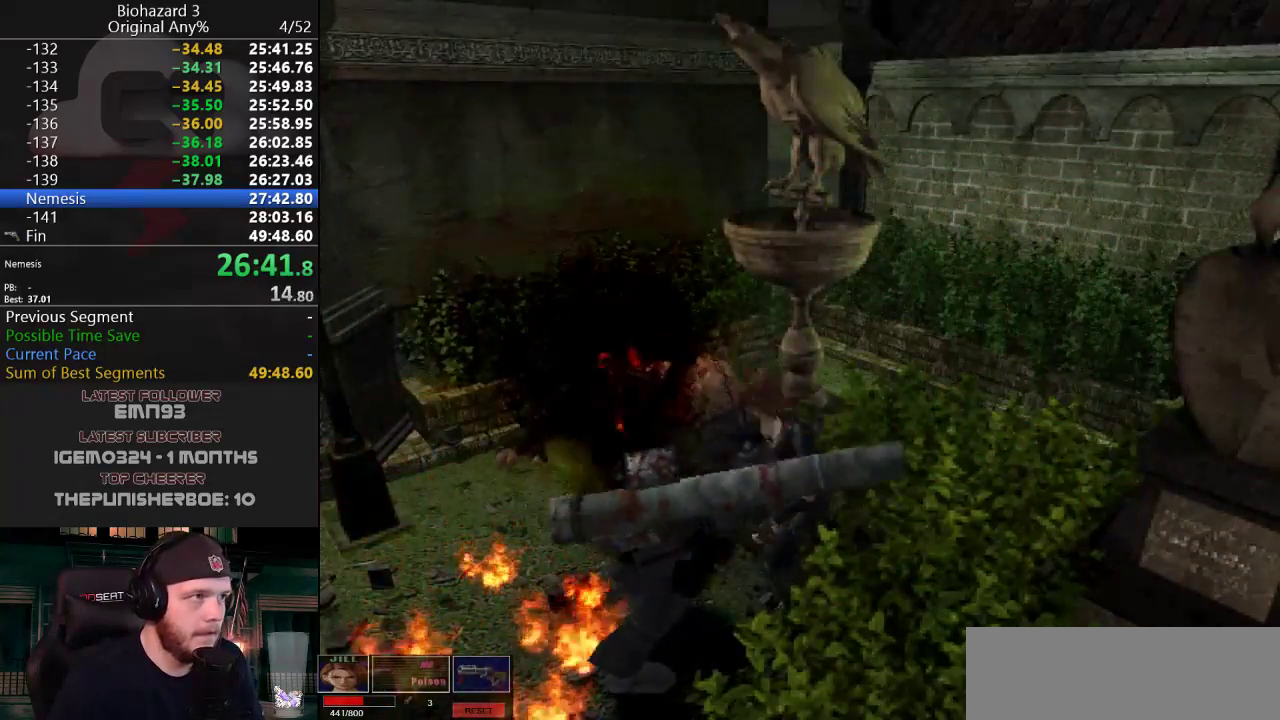
{"keys": ["g", "h"], "events": []}
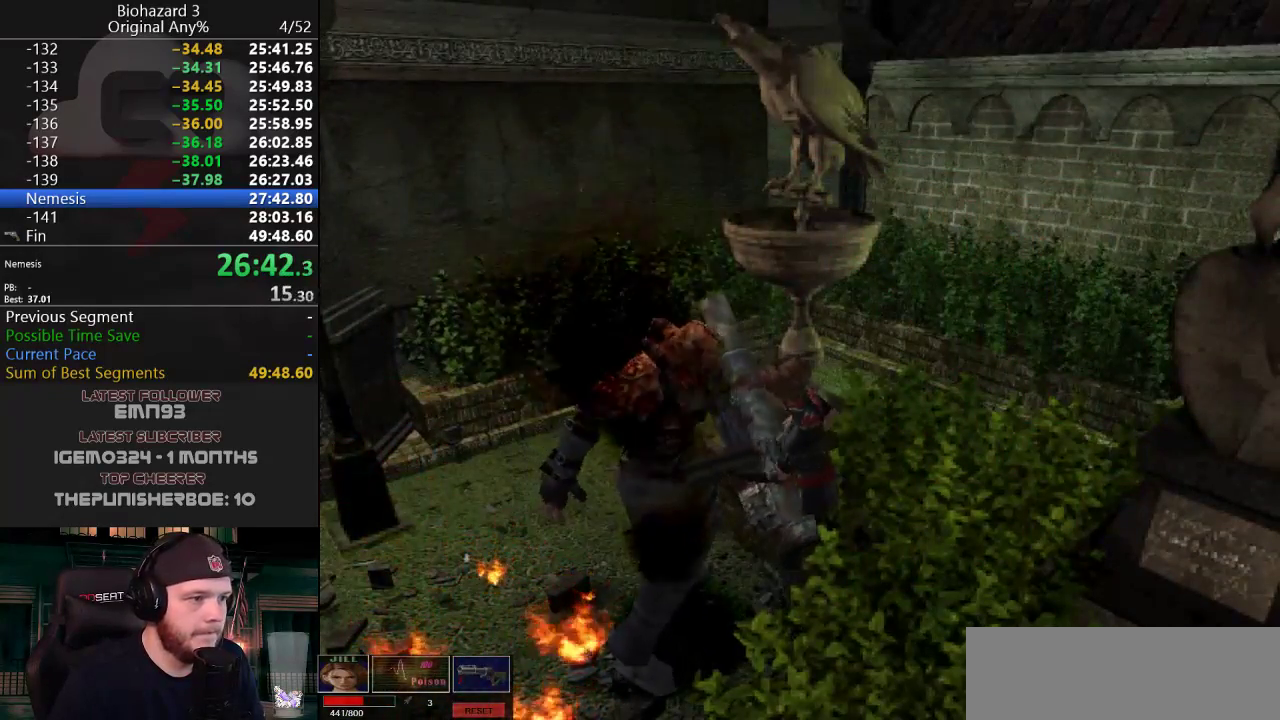
{"keys": ["g", "h"], "events": [[217, "h", "up"], [250, "h", "down"], [300, "h", "up"], [350, "h", "down"]]}
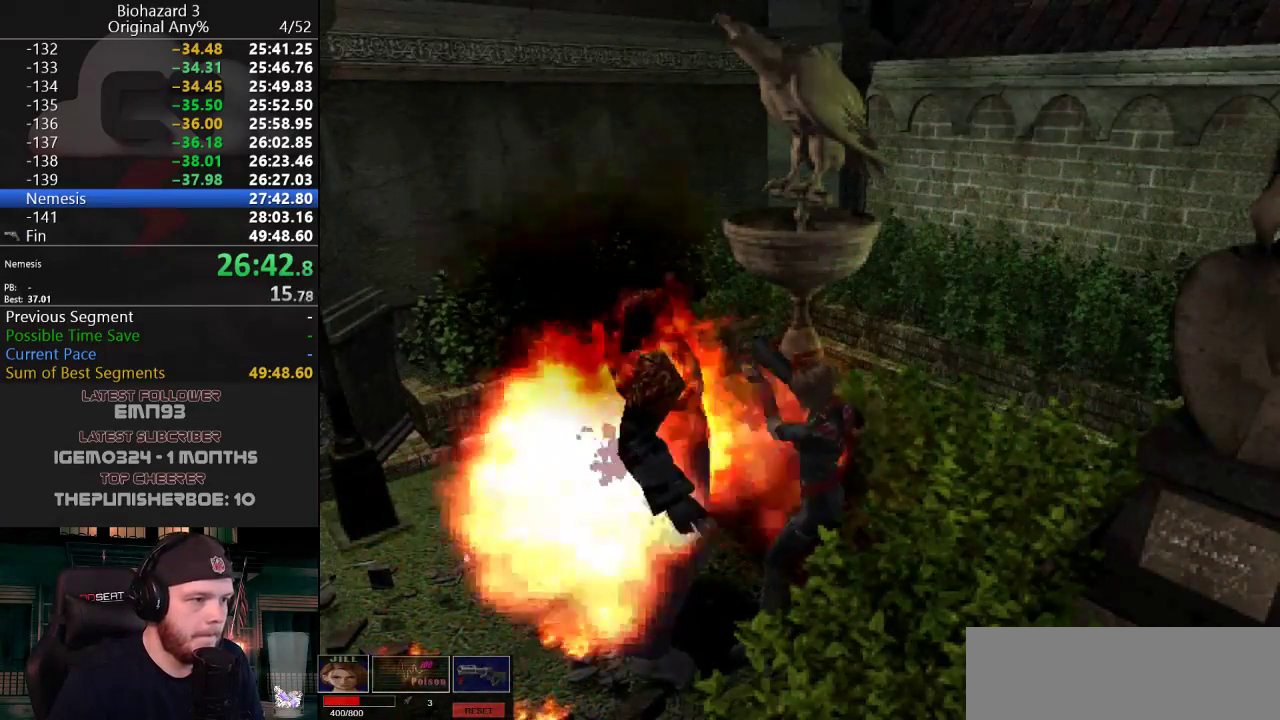
{"keys": [], "events": [[84, "g", "up"], [317, "h", "up"]]}
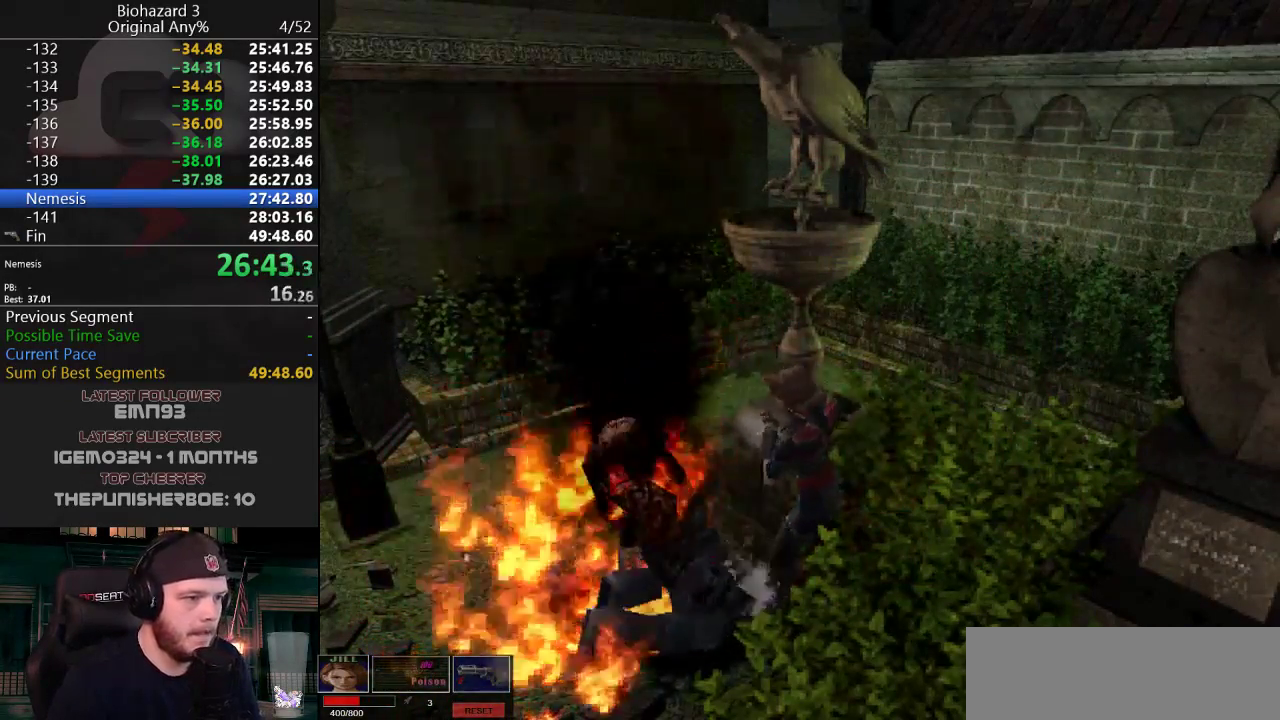
{"keys": ["h", "s"], "events": [[200, "h", "down"], [484, "s", "down"]]}
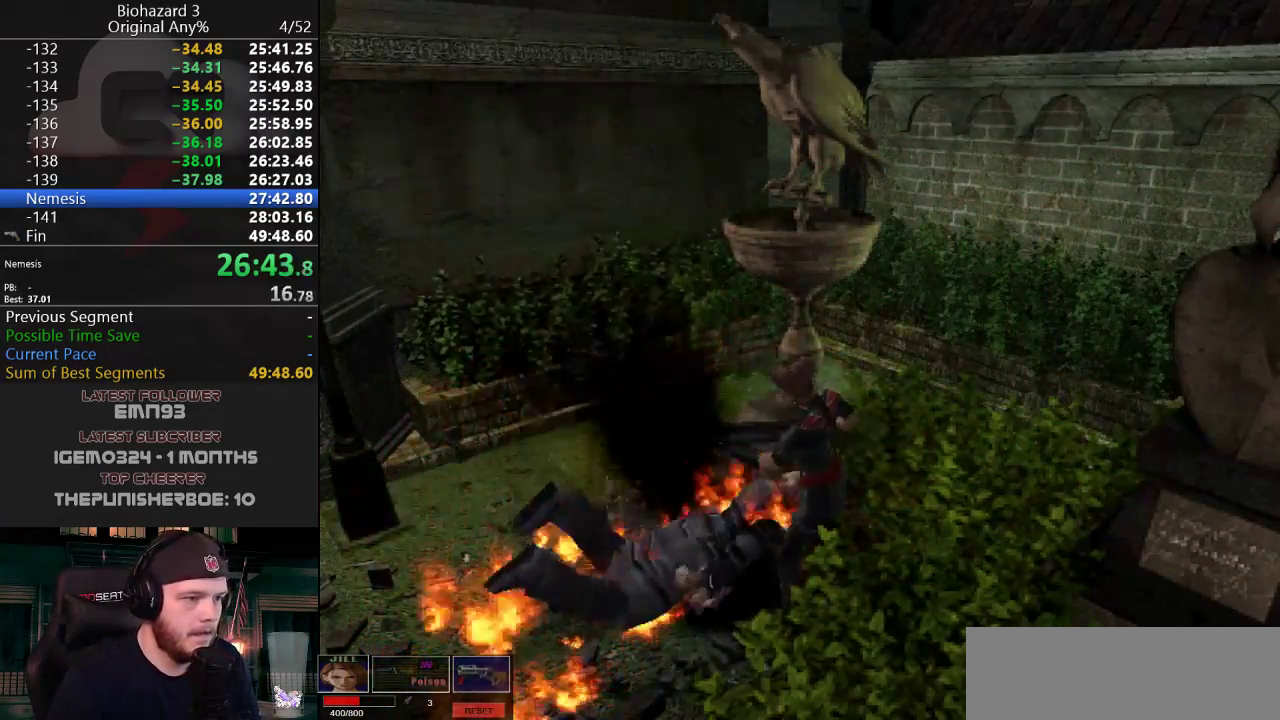
{"keys": ["g", "h", "s"], "events": [[451, "g", "down"]]}
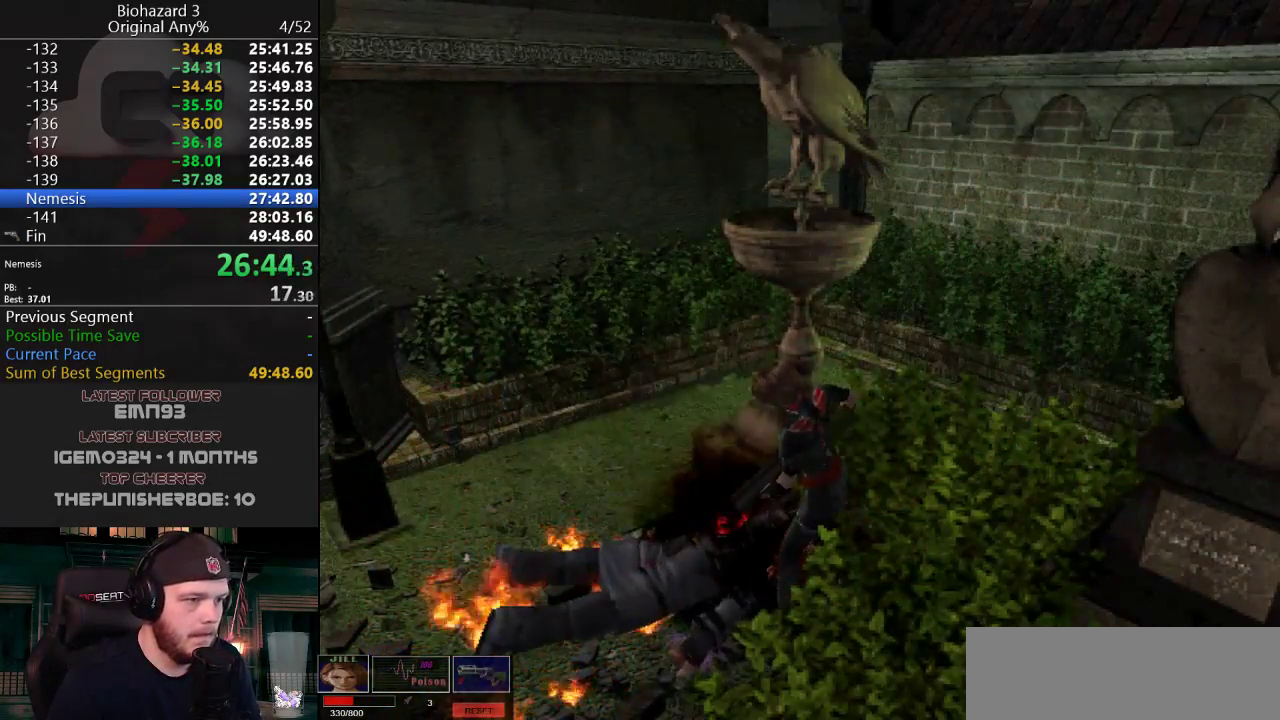
{"keys": ["g", "s"], "events": [[133, "h", "up"], [183, "h", "down"], [233, "h", "up"], [267, "h", "down"], [317, "h", "up"], [367, "h", "down"], [417, "h", "up"], [467, "h", "down"], [500, "h", "up"]]}
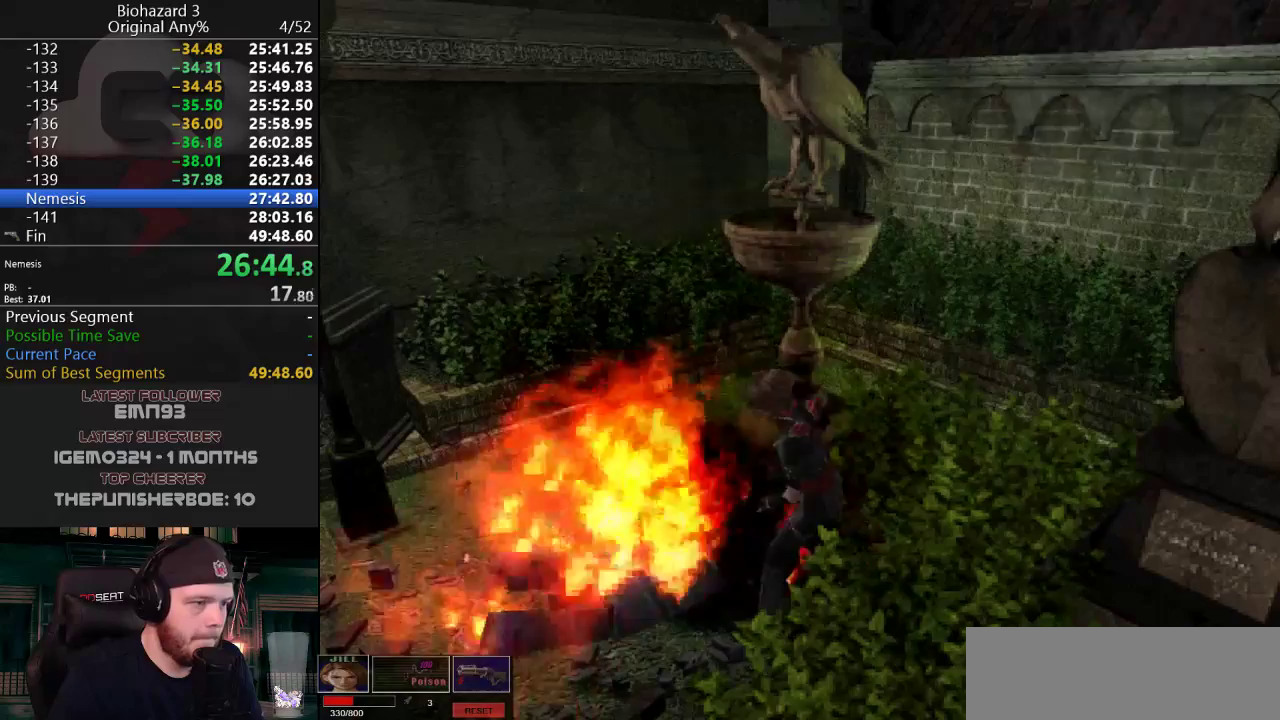
{"keys": ["g", "h", "s"], "events": [[50, "h", "down"], [100, "h", "up"], [151, "h", "down"], [201, "h", "up"], [251, "h", "down"], [284, "h", "up"], [334, "h", "down"], [384, "h", "up"], [434, "h", "down"], [484, "h", "up"], [501, "h", "down"]]}
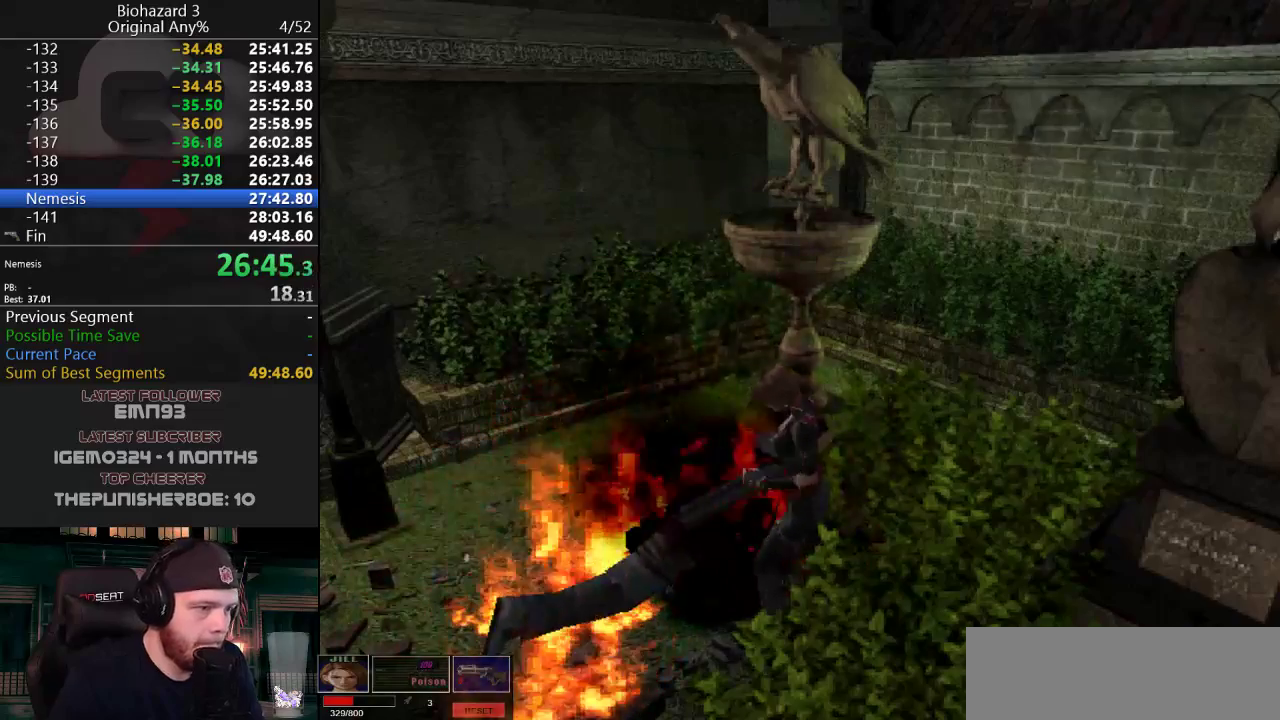
{"keys": ["g", "h"], "events": [[50, "h", "up"], [100, "h", "down"], [150, "h", "up"], [200, "h", "down"], [250, "h", "up"], [300, "h", "down"], [300, "s", "up"], [350, "h", "up"], [400, "h", "down"], [434, "h", "up"], [484, "h", "down"]]}
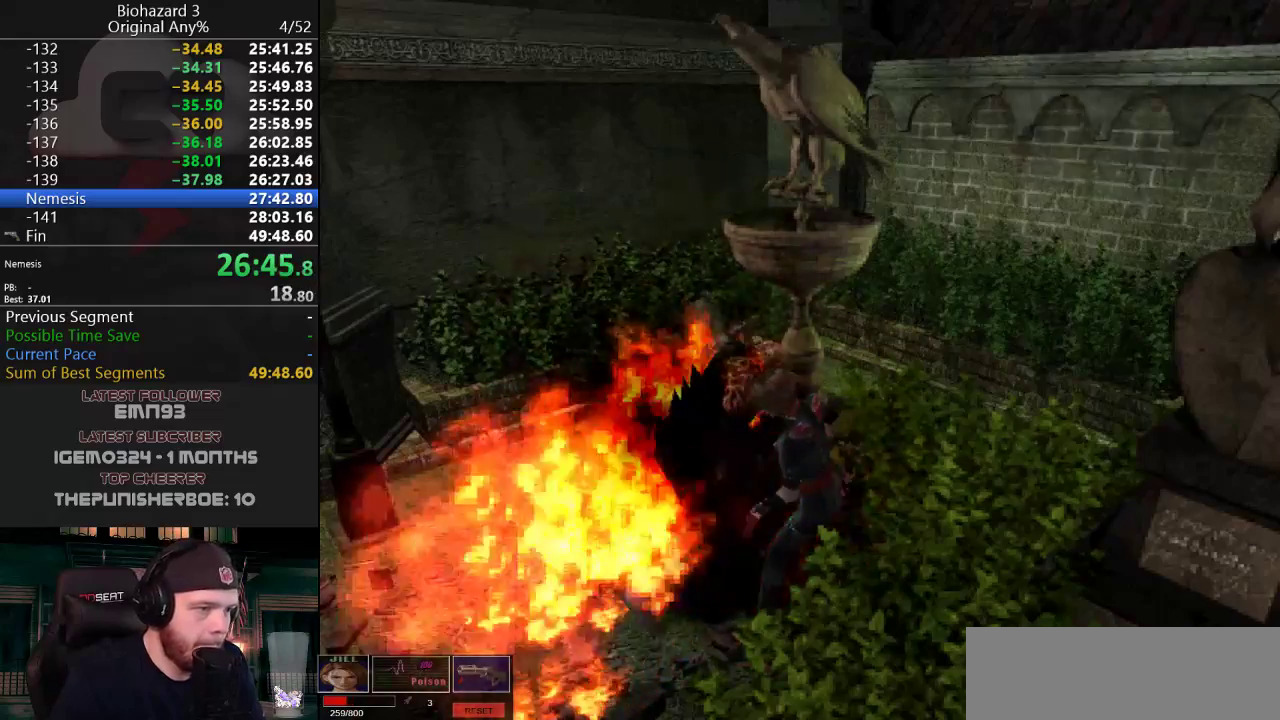
{"keys": ["g"], "events": [[17, "h", "up"], [67, "h", "down"], [117, "h", "up"], [167, "h", "down"], [217, "h", "up"], [251, "h", "down"], [301, "h", "up"], [351, "h", "down"], [401, "h", "up"], [451, "h", "down"], [484, "h", "up"]]}
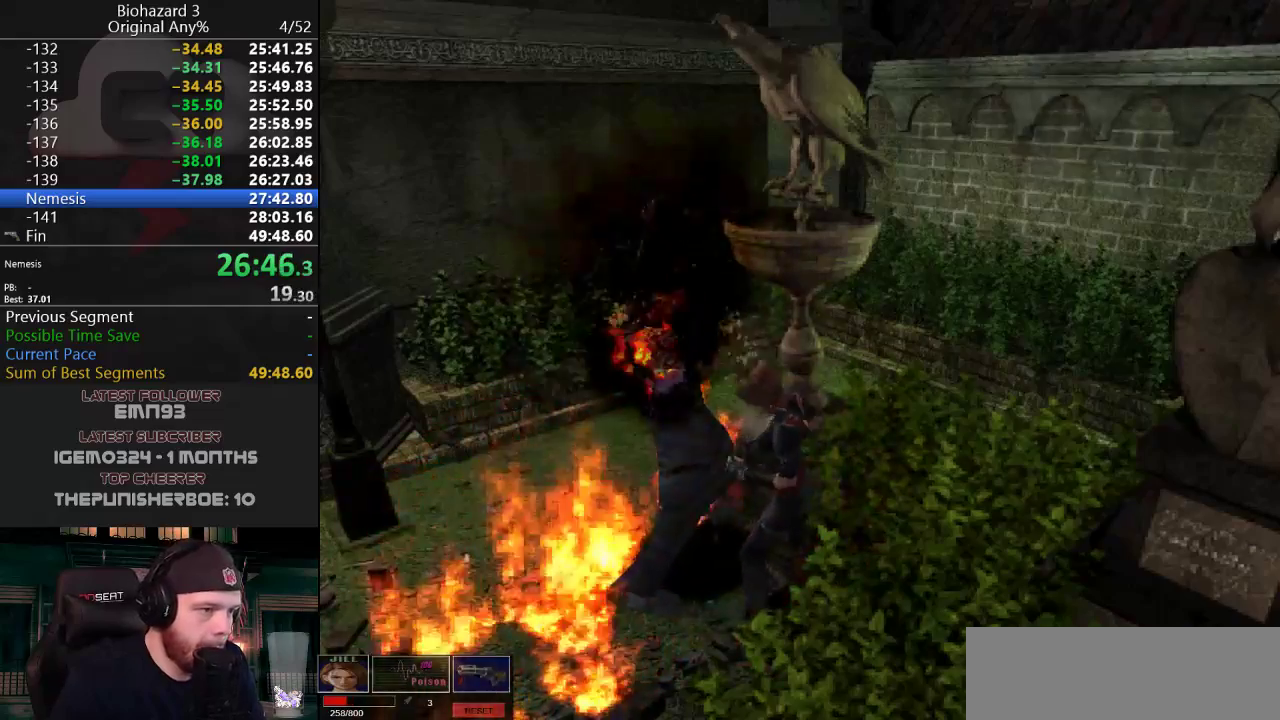
{"keys": ["g", "h"], "events": [[33, "h", "down"], [83, "h", "up"], [133, "h", "down"], [183, "h", "up"], [217, "h", "down"], [267, "h", "up"], [317, "h", "down"], [367, "h", "up"], [417, "h", "down"], [467, "h", "up"], [500, "h", "down"]]}